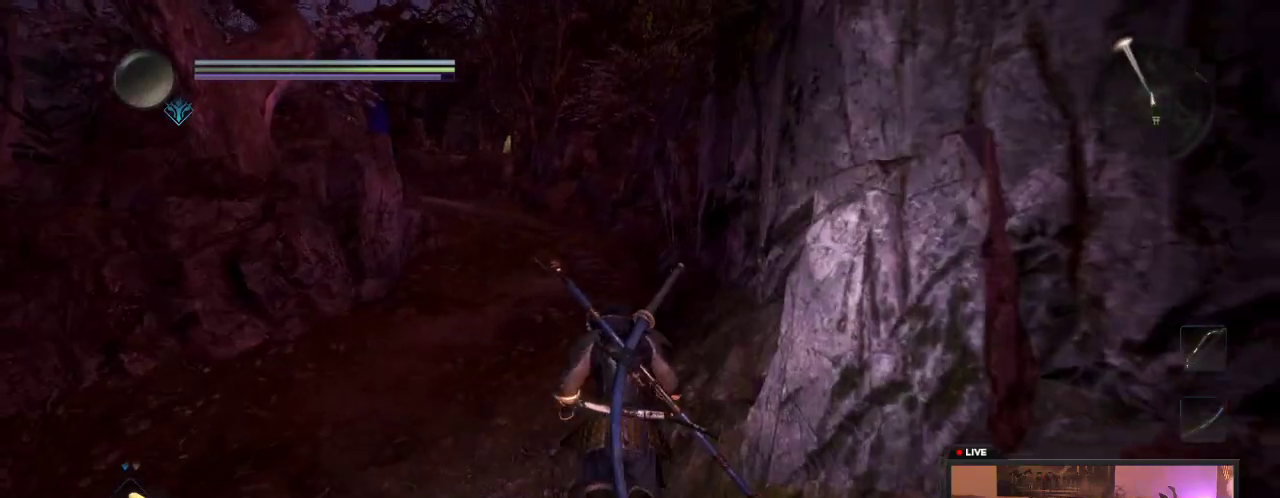
Gameplay with a controller (Xbox layout); each line is a JSON object with the inputs held at the frame after it (dt_ms = milliseconds from this image to that frame). "events" lists button and stick changes between this image and that frame as [ms after this image, input, new state], when the widget could be followed in between. This overlay highlights the sticks when they move; stick clicks (L3 R3) are not distinguishable. Not read: L3 R3.
{"dt_ms": 500, "buttons": [], "left_stick": "up", "right_stick": "up"}
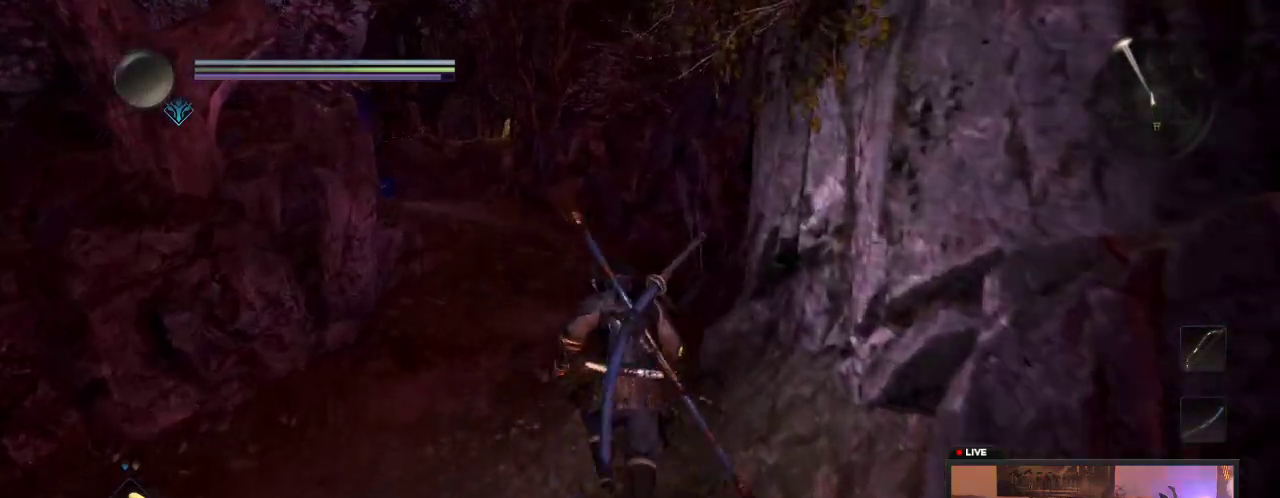
{"dt_ms": 500, "buttons": [], "left_stick": "up", "right_stick": "center"}
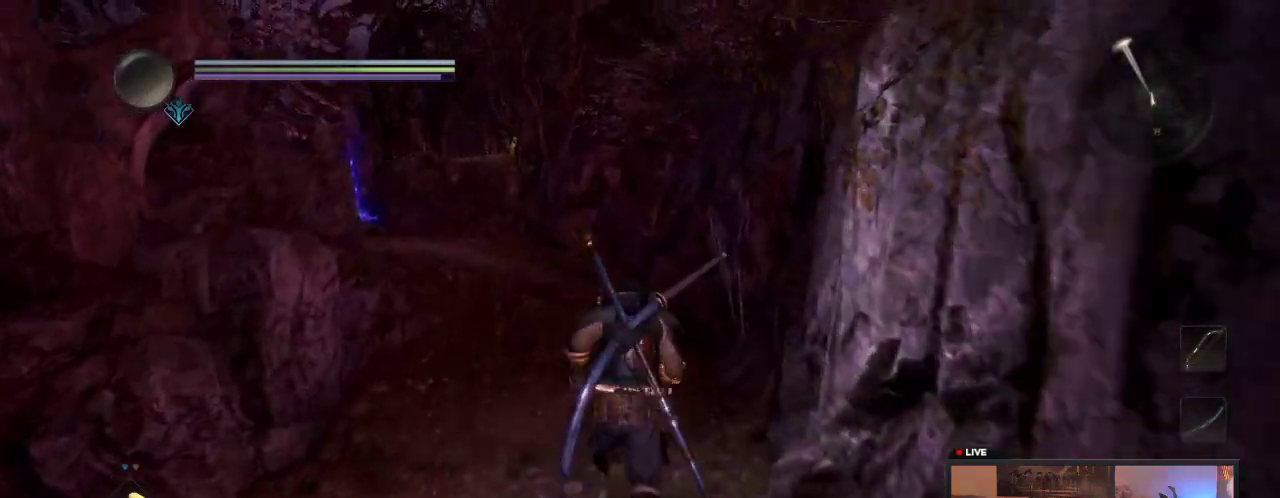
{"dt_ms": 400, "buttons": [], "left_stick": "up", "right_stick": "left", "events": [[383, "right_stick", "left"]]}
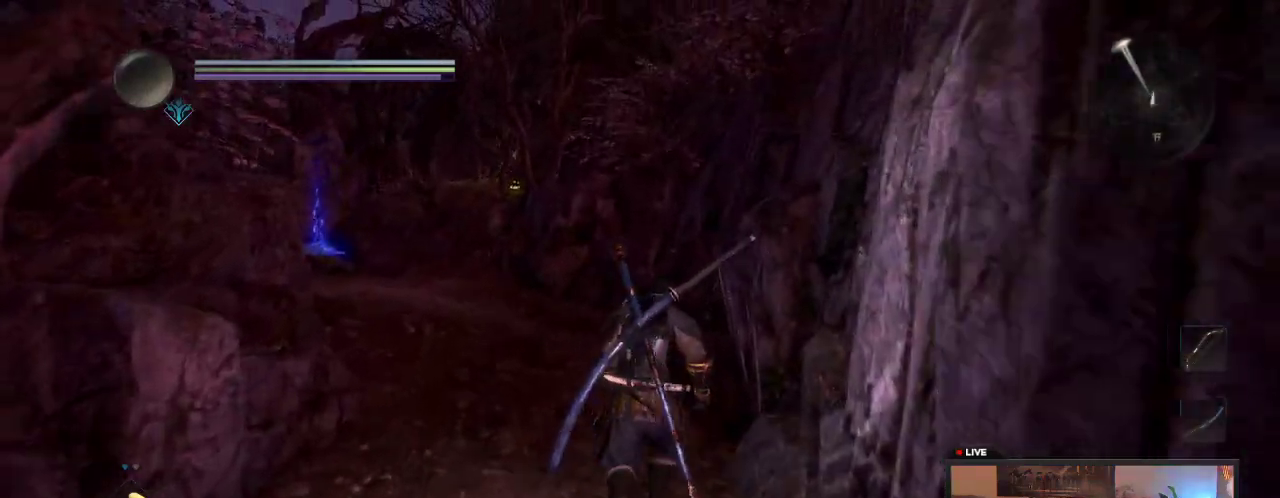
{"dt_ms": 700, "buttons": [], "left_stick": "up", "right_stick": "down-left", "events": [[333, "right_stick", "center"], [567, "right_stick", "down-left"]]}
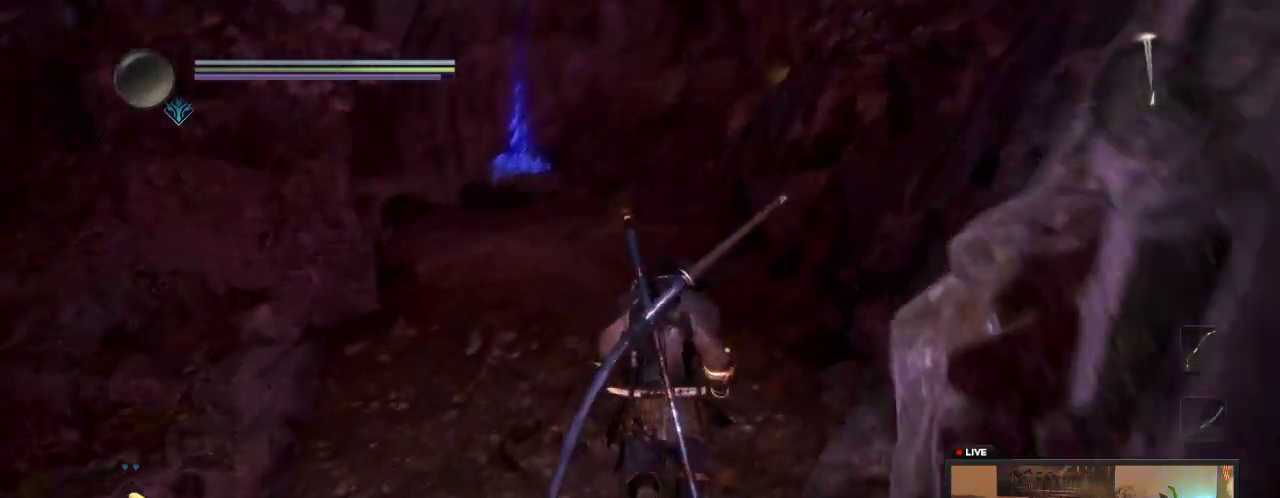
{"dt_ms": 400, "buttons": [], "left_stick": "up", "right_stick": "down-left", "events": [[117, "right_stick", "center"], [383, "right_stick", "down-left"]]}
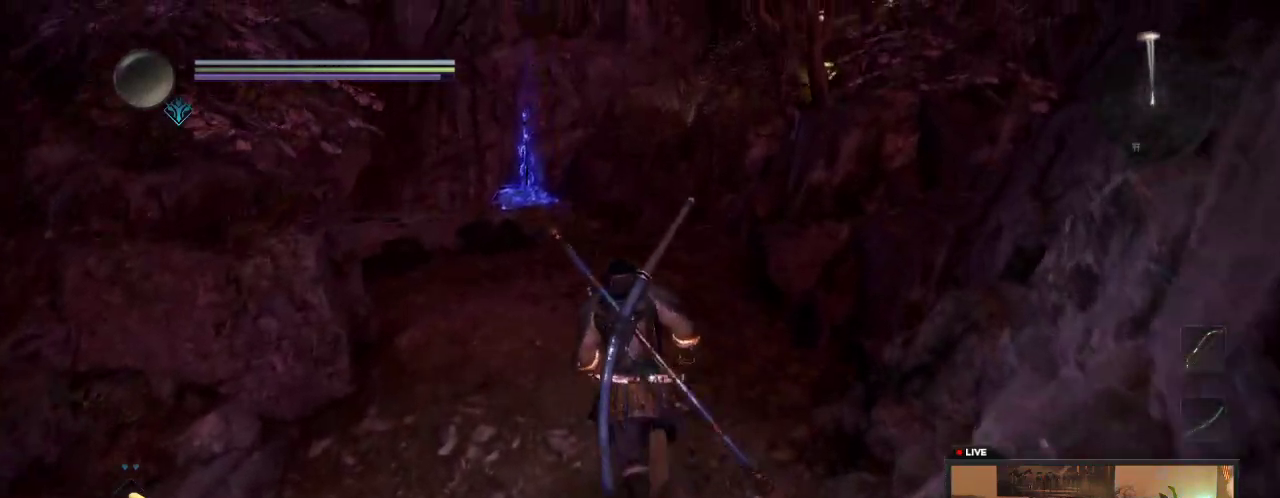
{"dt_ms": 300, "buttons": [], "left_stick": "up", "right_stick": "center", "events": [[233, "right_stick", "center"]]}
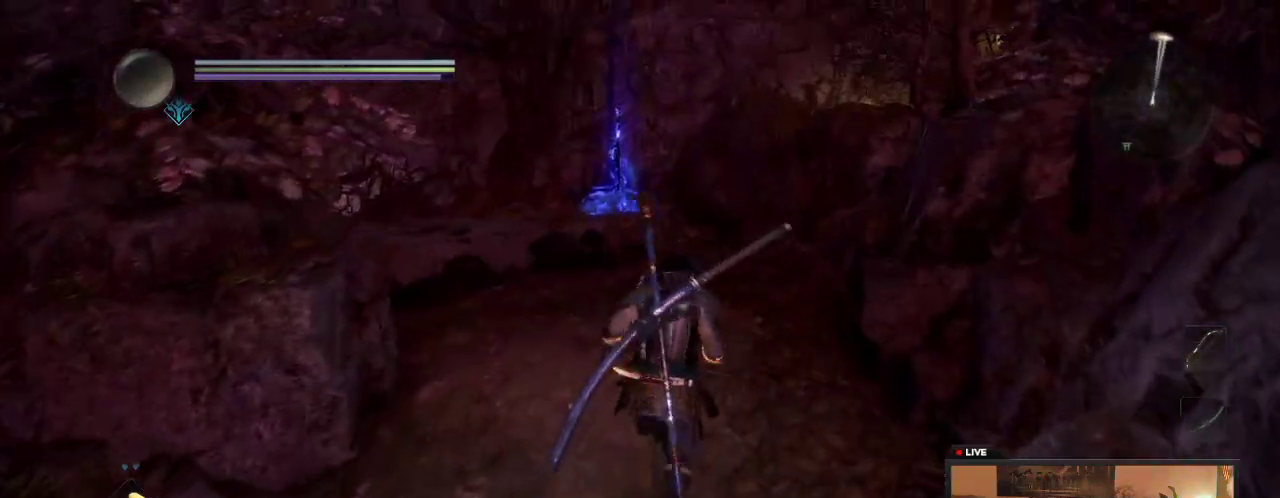
{"dt_ms": 700, "buttons": [], "left_stick": "up", "right_stick": "down-left", "events": [[100, "right_stick", "down-left"], [300, "right_stick", "center"], [450, "right_stick", "down-left"]]}
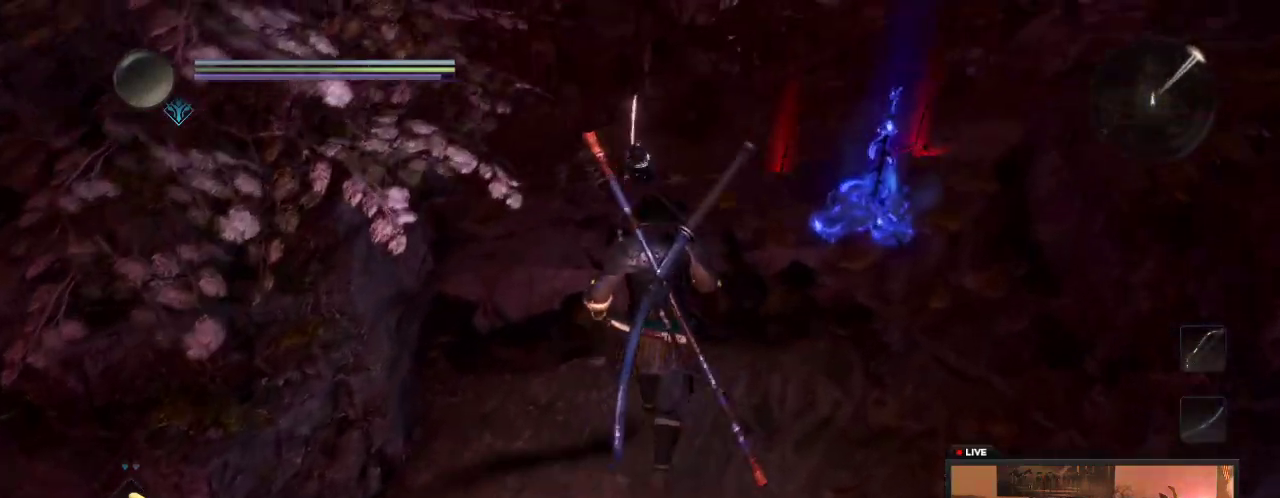
{"dt_ms": 500, "buttons": [], "left_stick": "up", "right_stick": "center", "events": [[83, "right_stick", "center"]]}
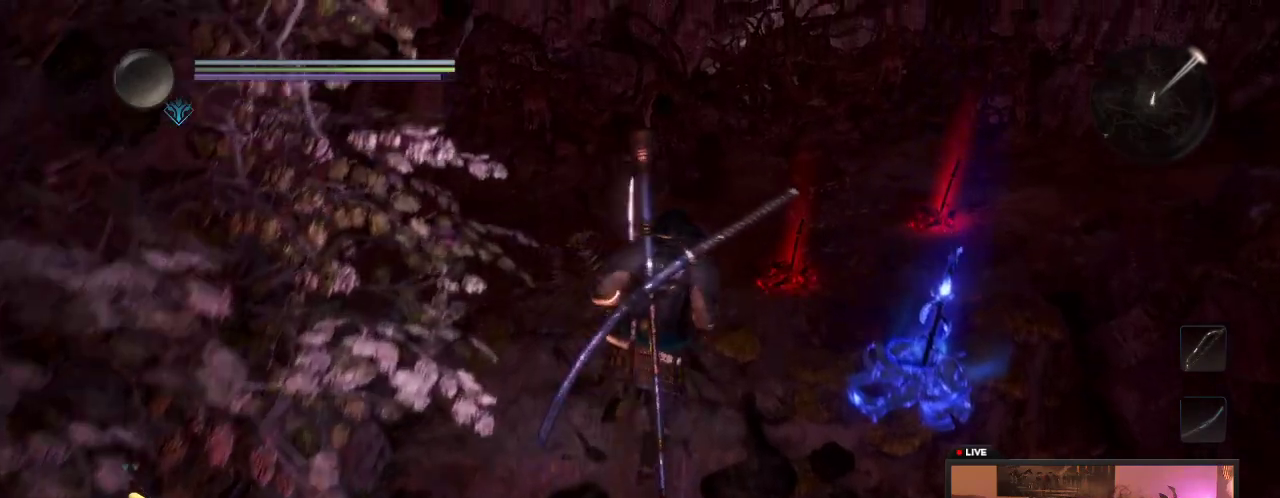
{"dt_ms": 300, "buttons": [], "left_stick": "up", "right_stick": "center"}